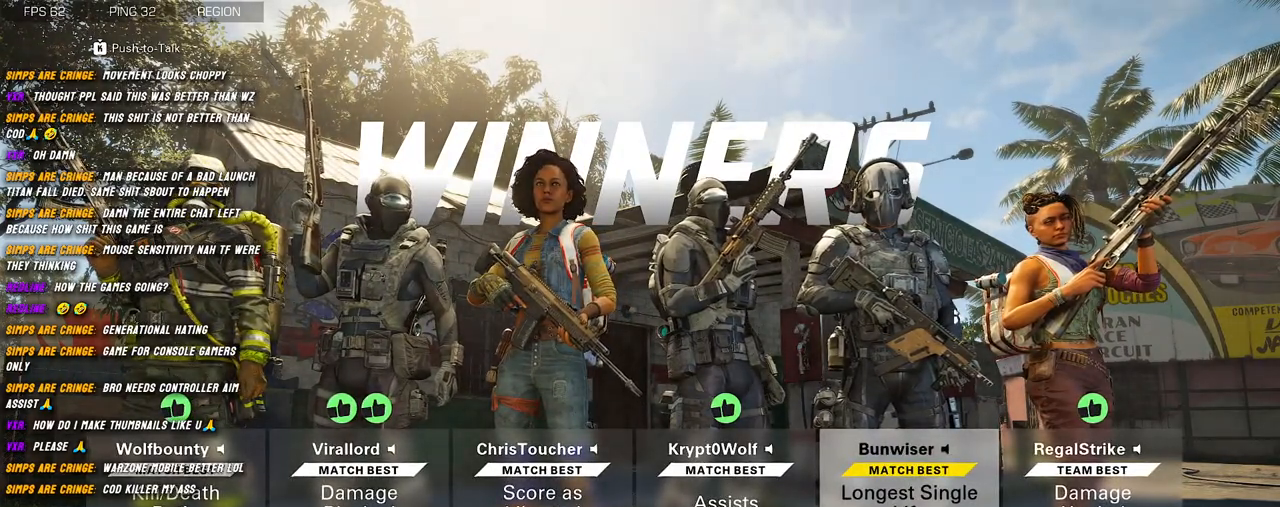
Gameplay with keyboard and mouse; each line is a JSON object with the keys and mouse buttons held at the frame after it. "events" lists presses ("down") and releases ("up") of "1", "2", "3", "4", "5", "a", "alt", "b", "c", "ctrl", "d", "e", "f", "g", "q", "r", "s", "shift", "space", "t", "tab", "v", "w", "x", "z", "mouse_left", "mouse_wheel", "mouse_right", "mouse_mb4" and "mouse_mb5" between this image and that frame as [ms after this image, input, new state], when the widget could be followed in between. "mouse_left", "mouse_wheel", "mouse_right", "mouse_mb4", "mouse_mb5" = the "left", "wheel", "right", "mb4", "mb5" buttons of the "mouse" list. No other keys are recorded. "wheel" means that the mouse wheel is clicked or scrolled. Mouse movement is not recorded.
{"keys": [], "mouse": [], "events": [[317, "mouse_left", "down"], [417, "mouse_left", "up"]]}
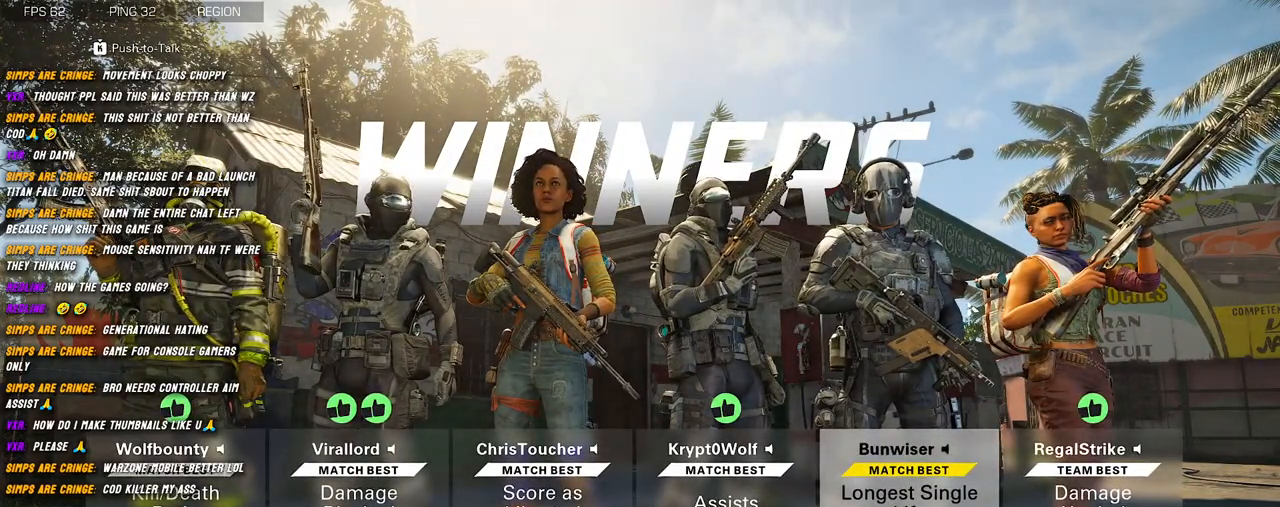
{"keys": [], "mouse": [], "events": []}
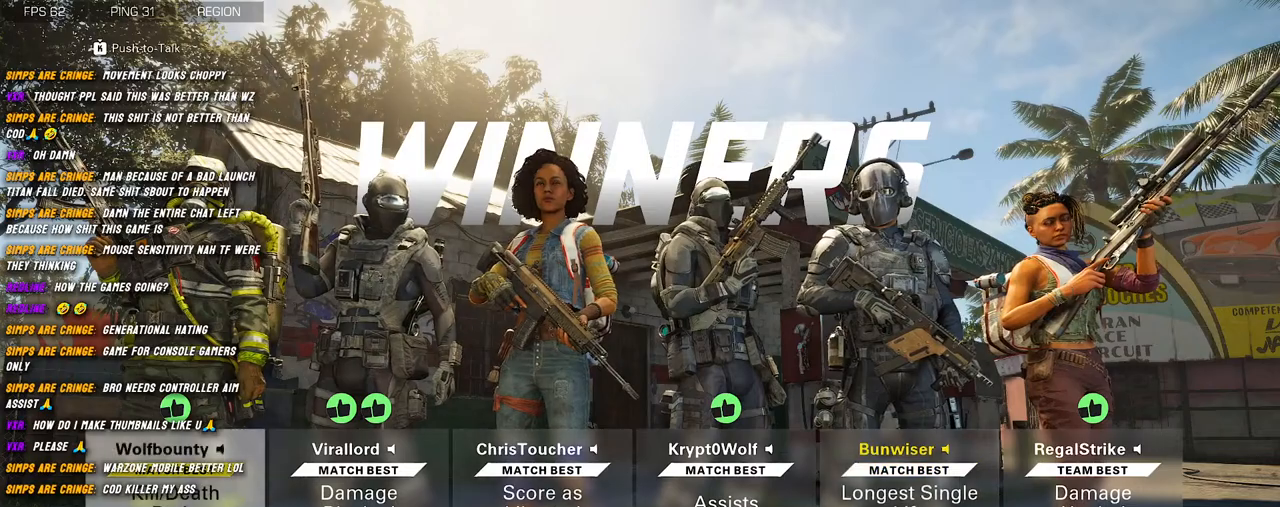
{"keys": [], "mouse": ["left"], "events": [[484, "mouse_left", "down"]]}
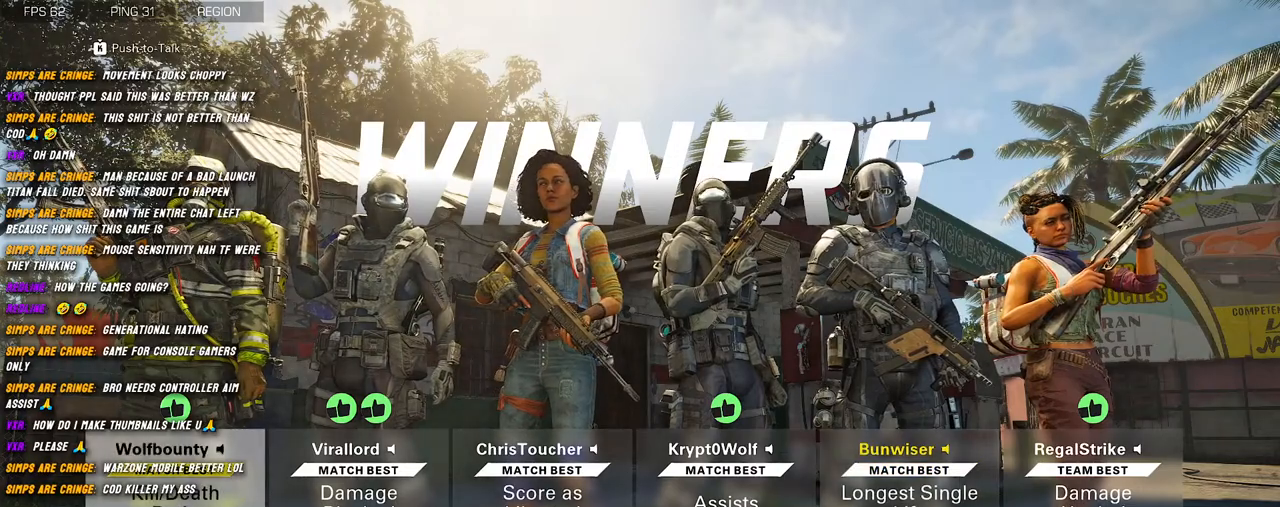
{"keys": [], "mouse": [], "events": [[67, "mouse_left", "up"]]}
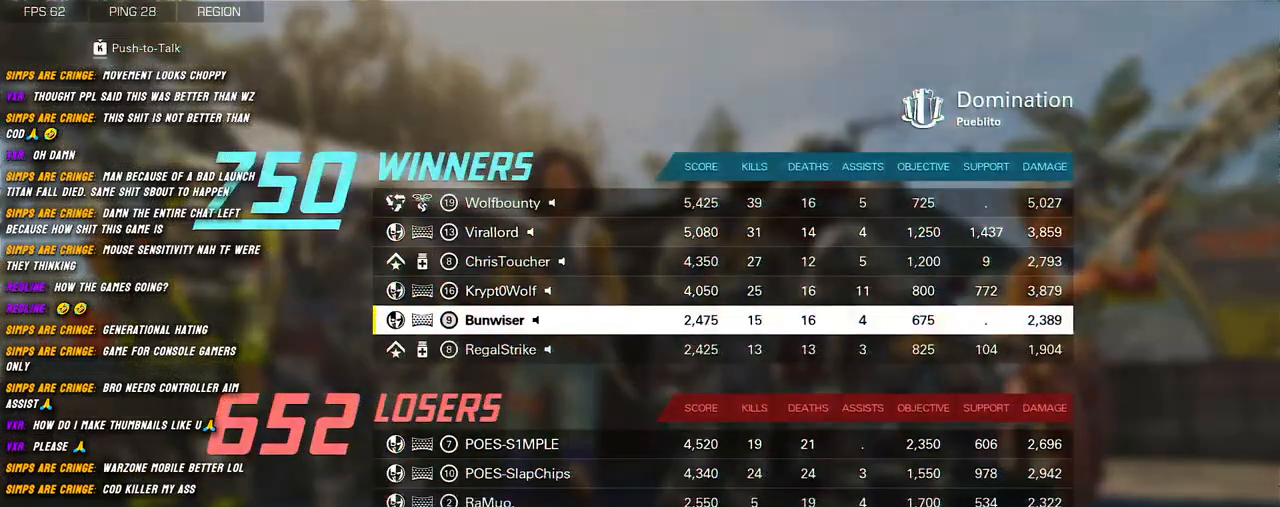
{"keys": [], "mouse": [], "events": []}
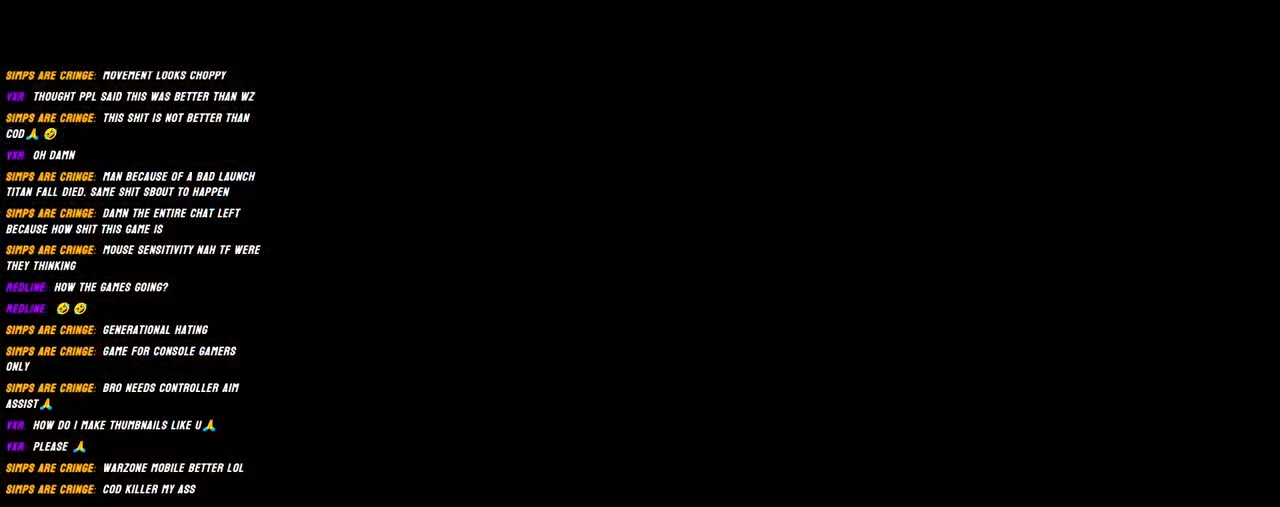
{"keys": [], "mouse": [], "events": []}
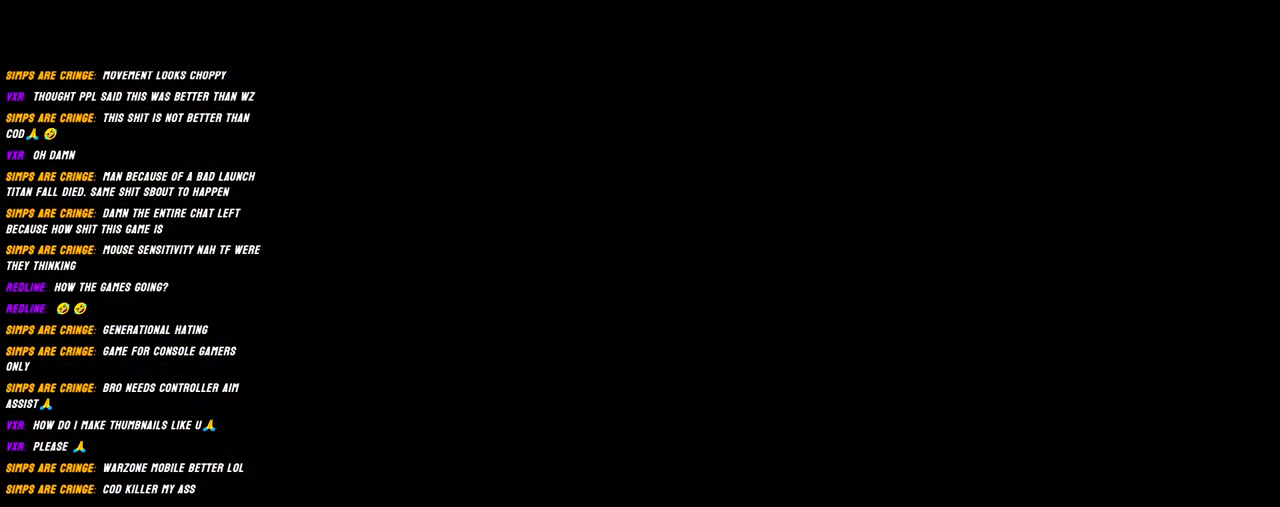
{"keys": [], "mouse": [], "events": []}
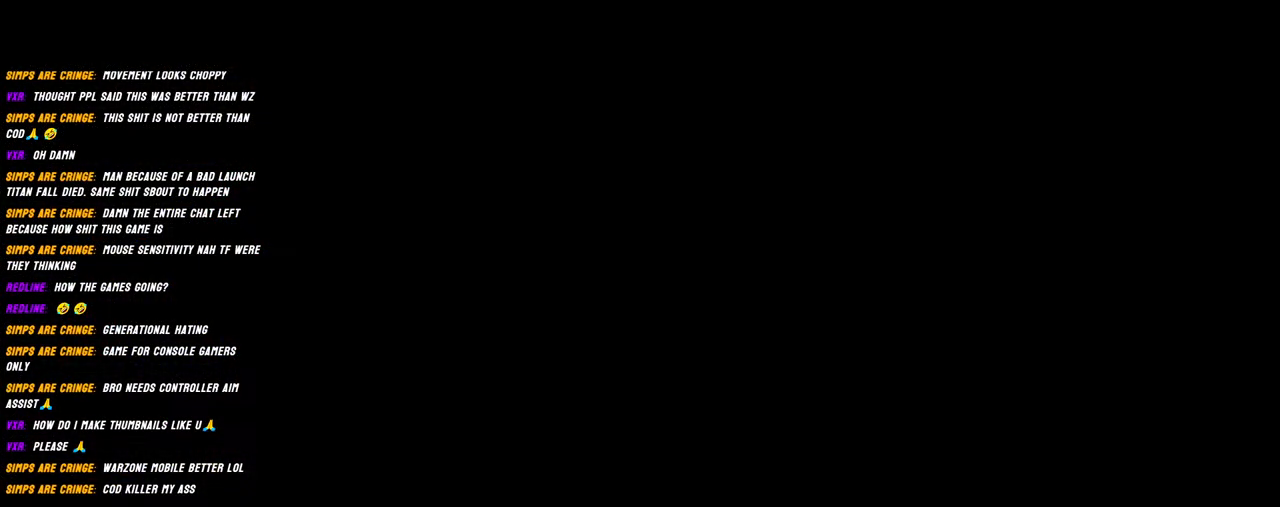
{"keys": [], "mouse": [], "events": []}
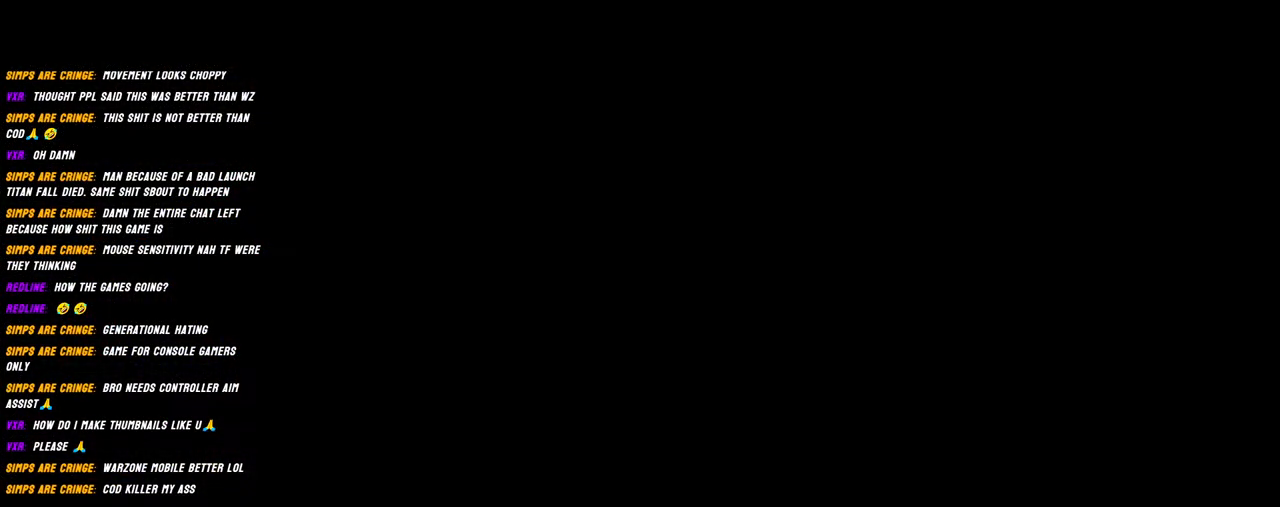
{"keys": [], "mouse": [], "events": []}
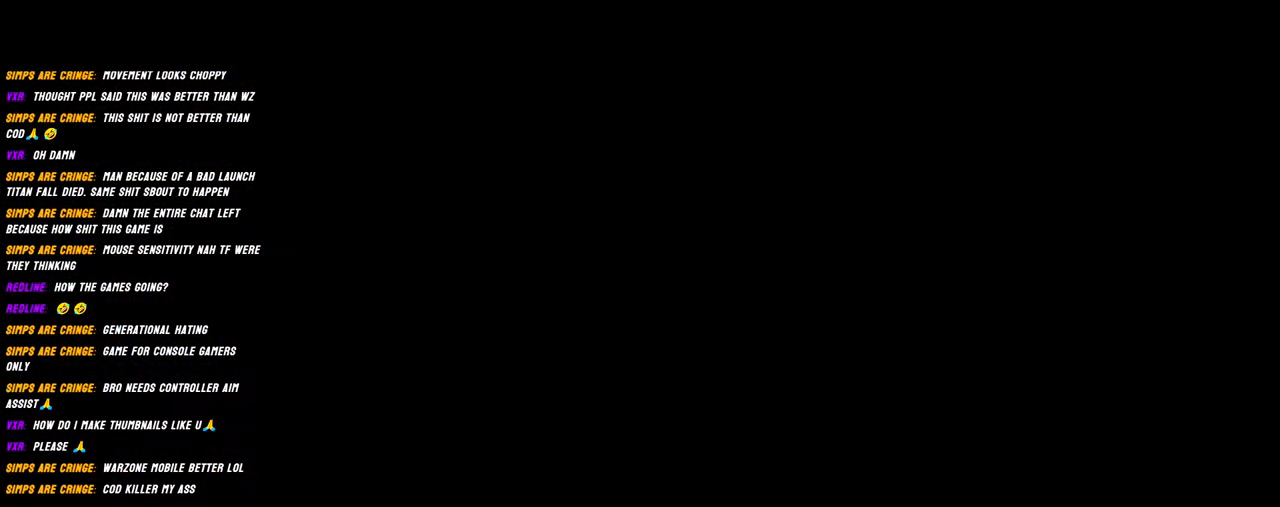
{"keys": [], "mouse": [], "events": []}
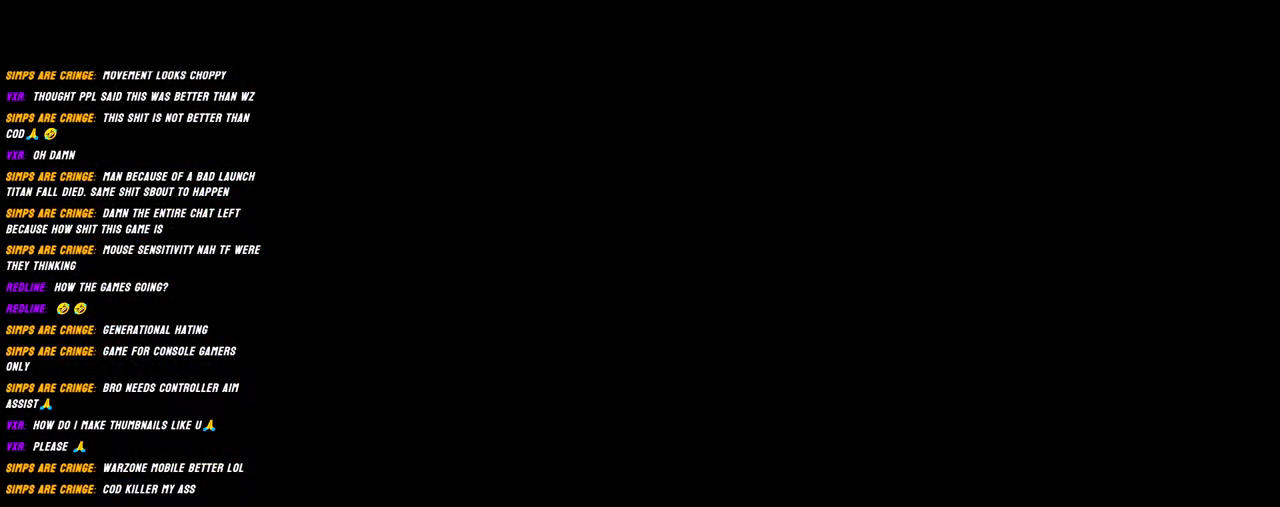
{"keys": [], "mouse": [], "events": []}
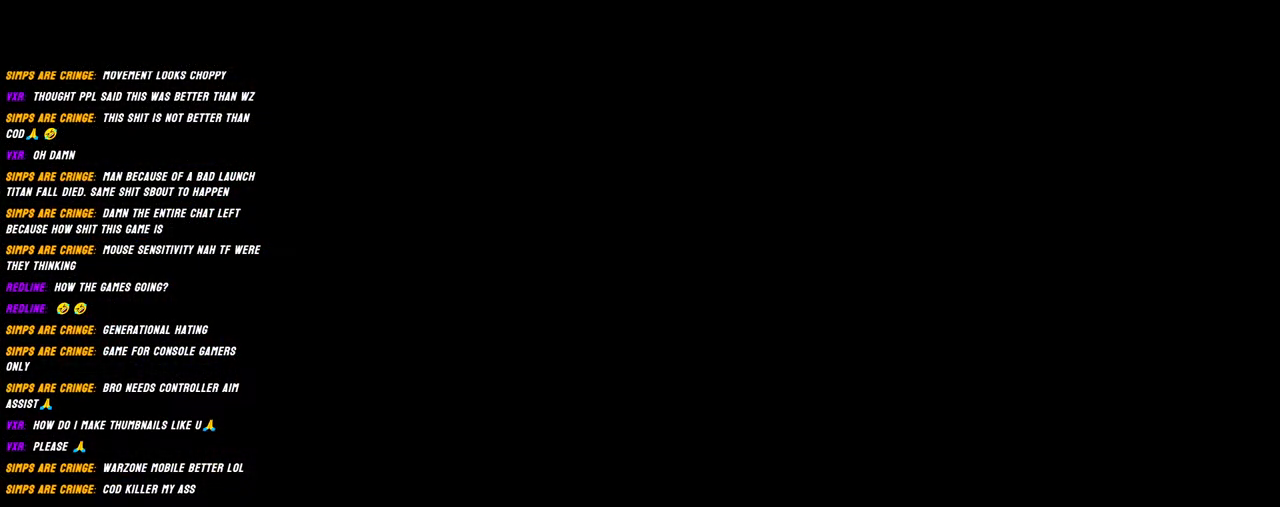
{"keys": [], "mouse": [], "events": []}
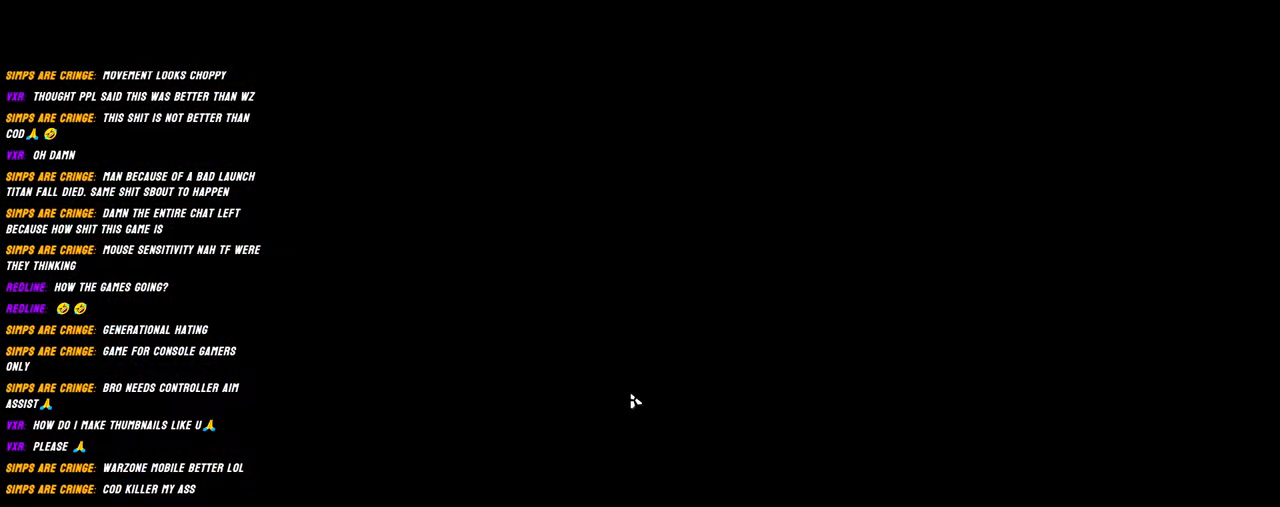
{"keys": [], "mouse": [], "events": [[167, "mouse_left", "down"], [284, "mouse_left", "up"]]}